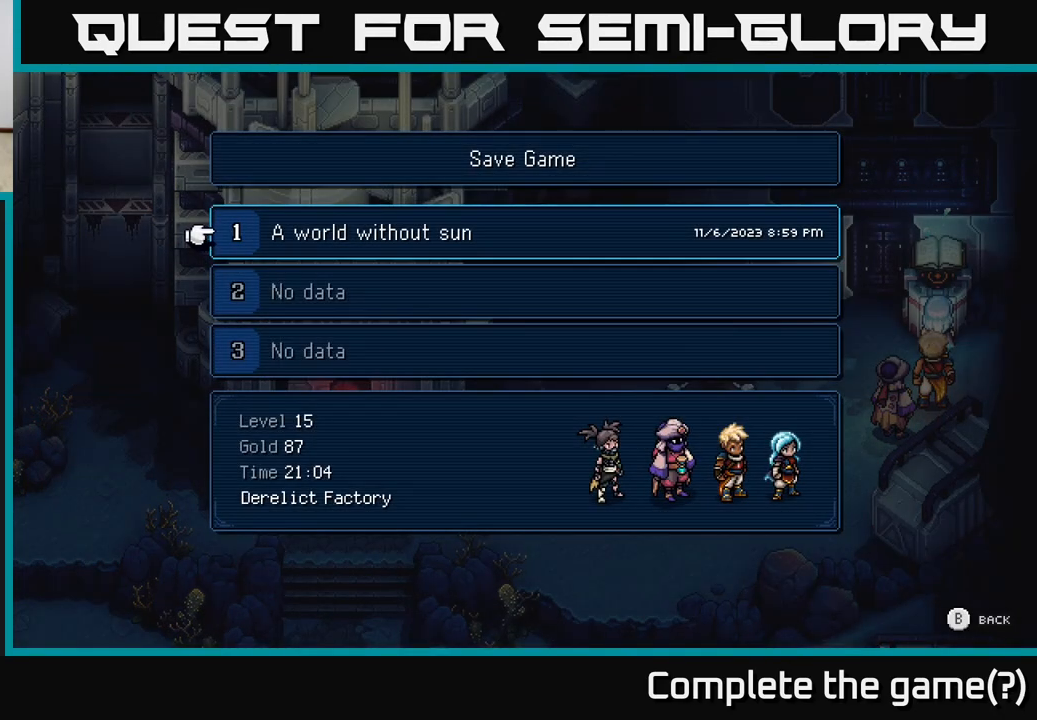
Gameplay with a controller (Xbox layout); each line is a JSON object with the inputs held at the frame after it. "events" lists button and stick changes between this image and that frame as [ms after this image, input, new state], when the widget could be followed in between.
{"buttons": [], "left_stick": "center", "right_stick": "center", "events": [[100, "A", "up"], [233, "left_stick", "left"], [433, "left_stick", "center"]]}
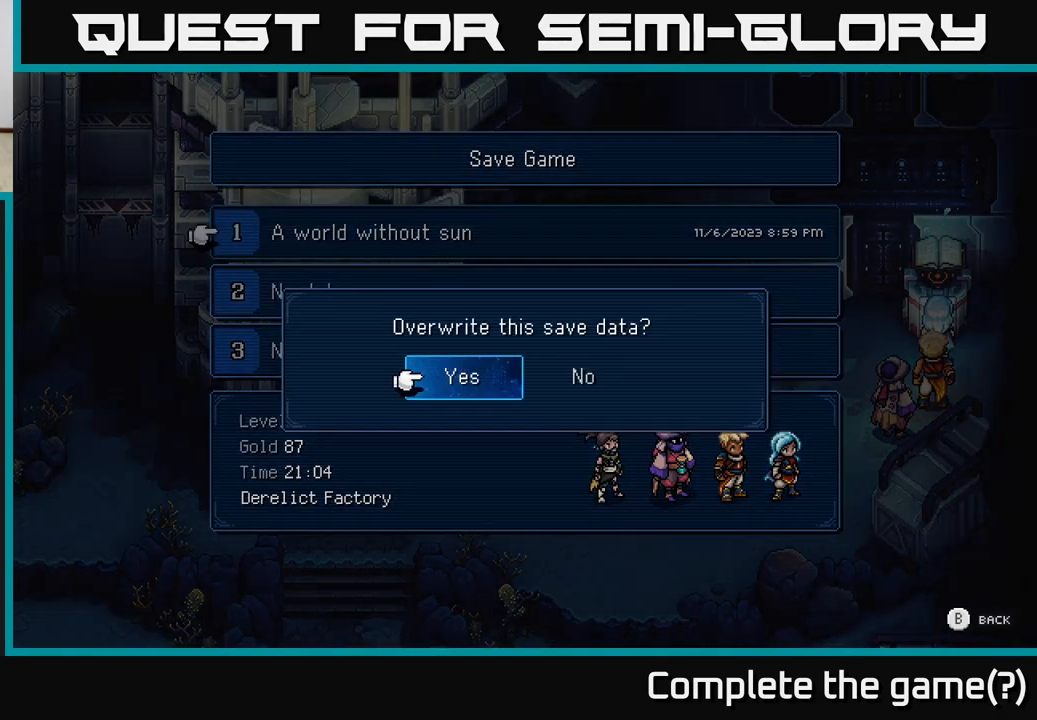
{"buttons": ["B"], "left_stick": "center", "right_stick": "center", "events": [[100, "B", "down"], [217, "B", "up"], [433, "B", "down"]]}
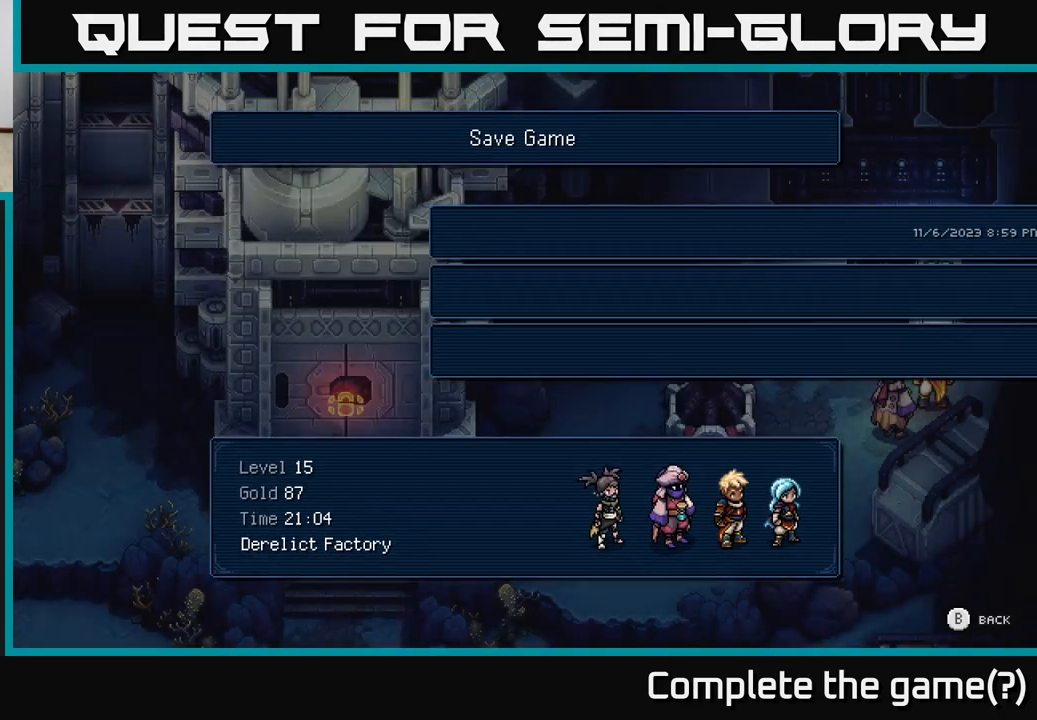
{"buttons": [], "left_stick": "up-left", "right_stick": "center", "events": [[50, "B", "up"], [117, "left_stick", "left"], [417, "left_stick", "up-left"]]}
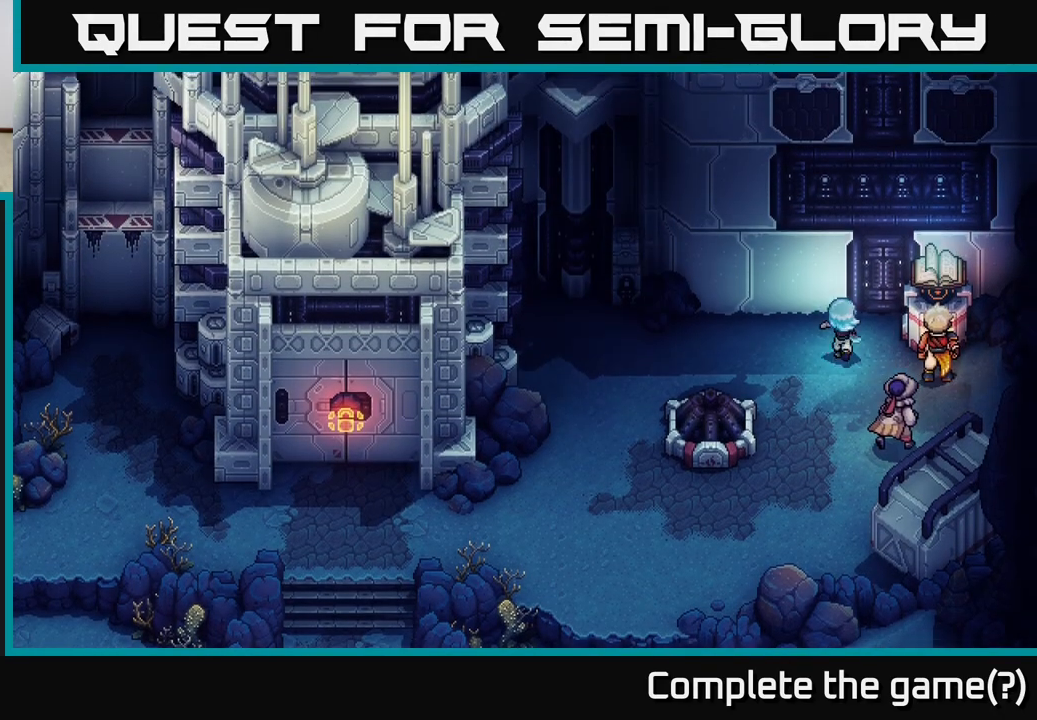
{"buttons": [], "left_stick": "left", "right_stick": "center", "events": [[200, "left_stick", "left"]]}
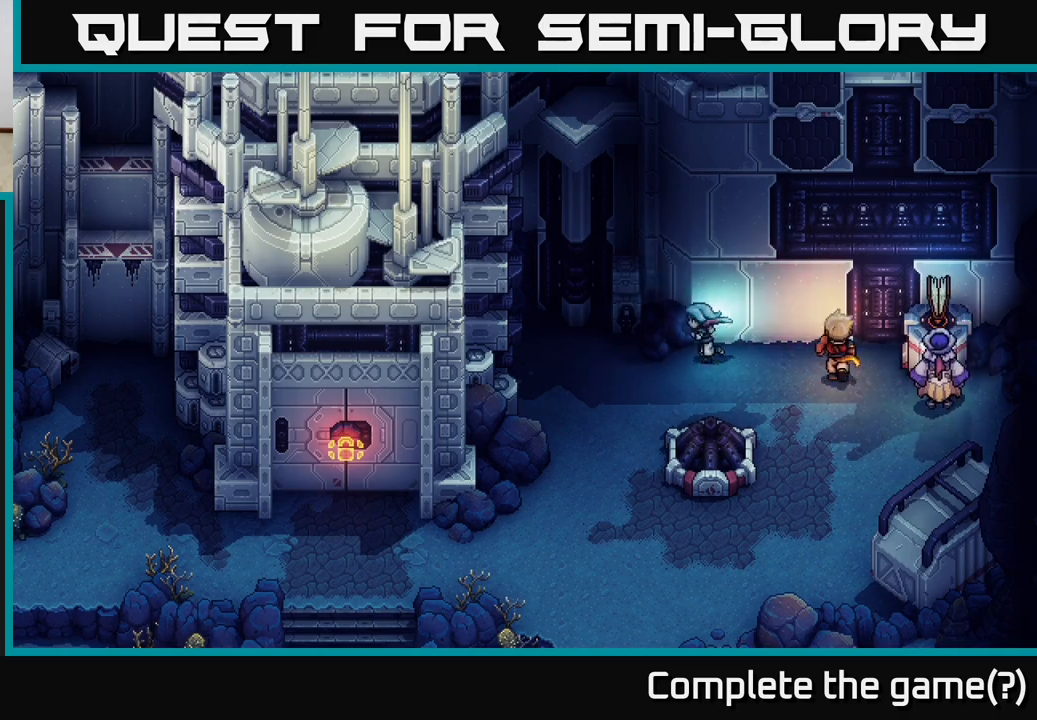
{"buttons": [], "left_stick": "up-left", "right_stick": "center", "events": [[317, "left_stick", "up-left"]]}
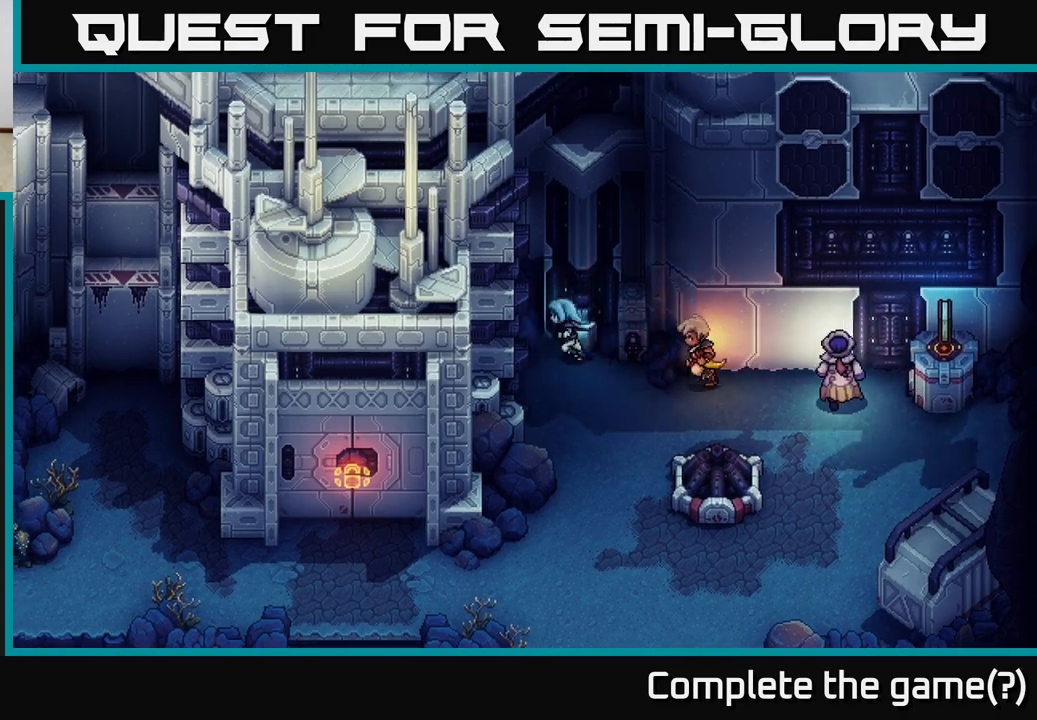
{"buttons": [], "left_stick": "down", "right_stick": "center", "events": [[33, "left_stick", "down-left"], [83, "left_stick", "down"]]}
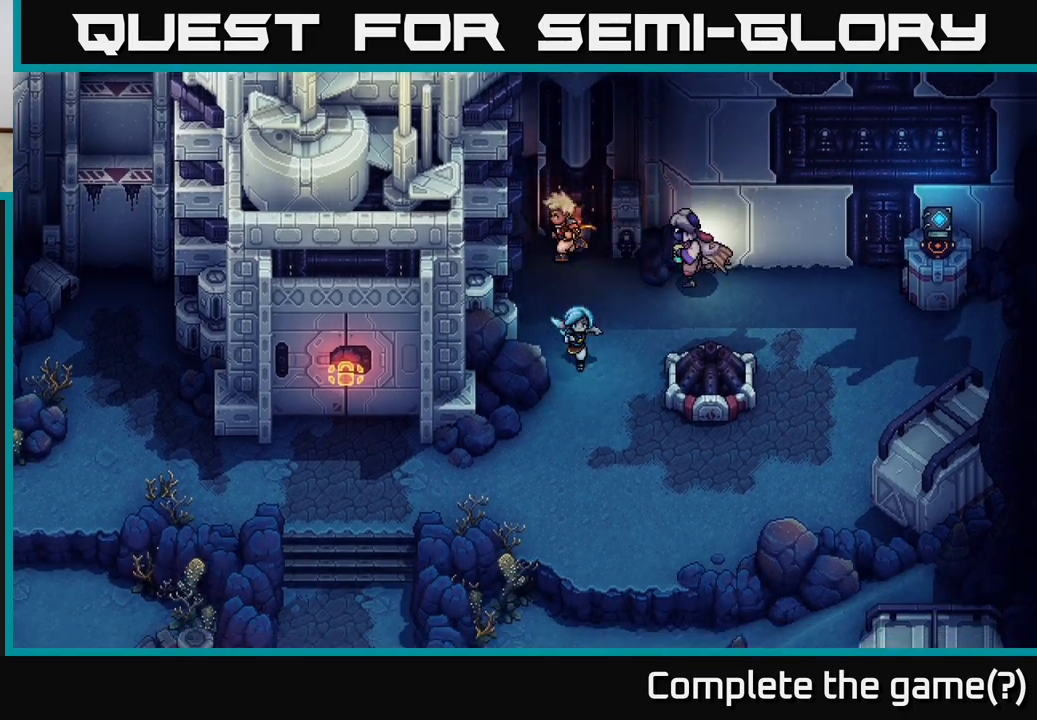
{"buttons": [], "left_stick": "down-left", "right_stick": "center", "events": [[383, "left_stick", "down-left"]]}
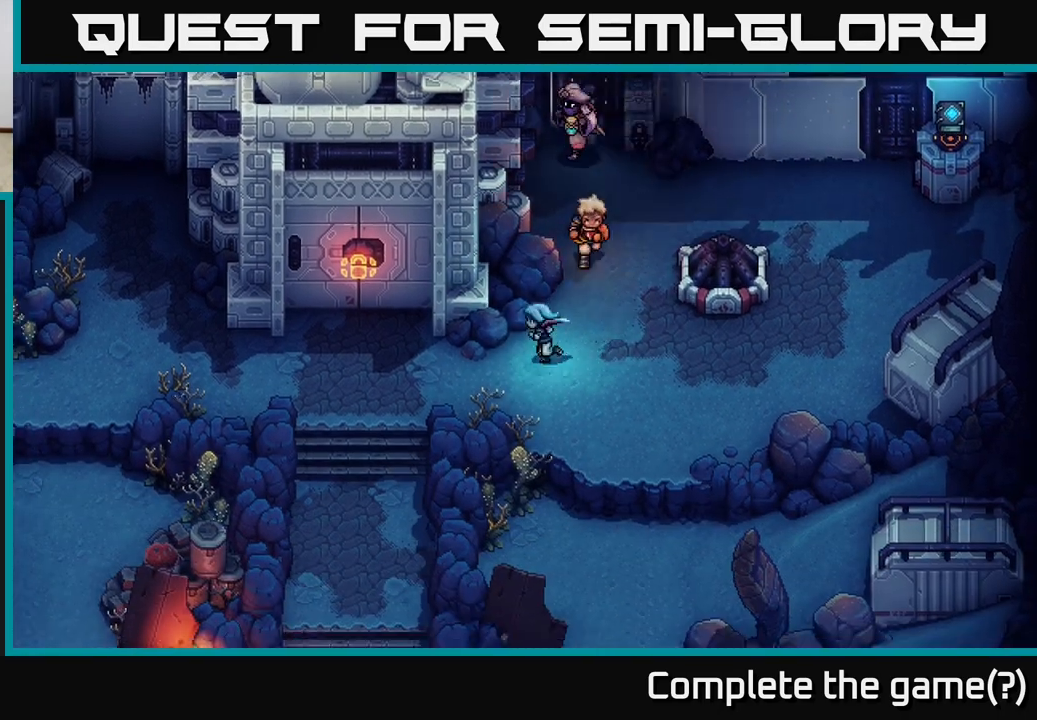
{"buttons": [], "left_stick": "left", "right_stick": "center", "events": [[50, "left_stick", "left"]]}
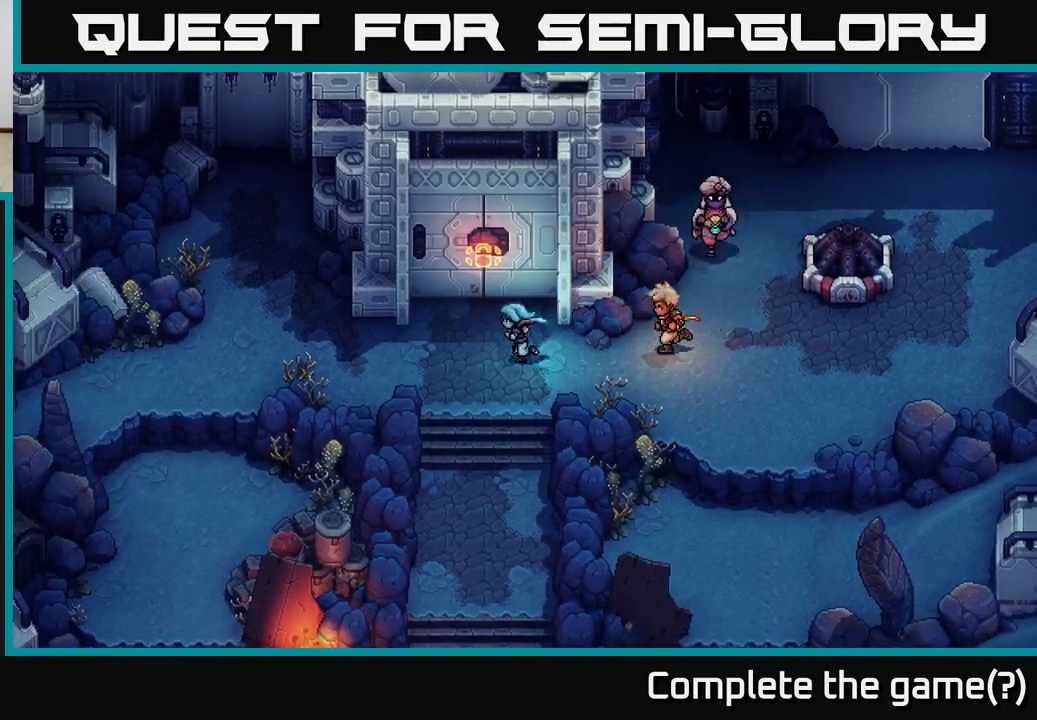
{"buttons": [], "left_stick": "center", "right_stick": "center", "events": [[50, "left_stick", "up-left"], [150, "left_stick", "up"], [200, "A", "down"], [250, "left_stick", "center"], [383, "A", "up"]]}
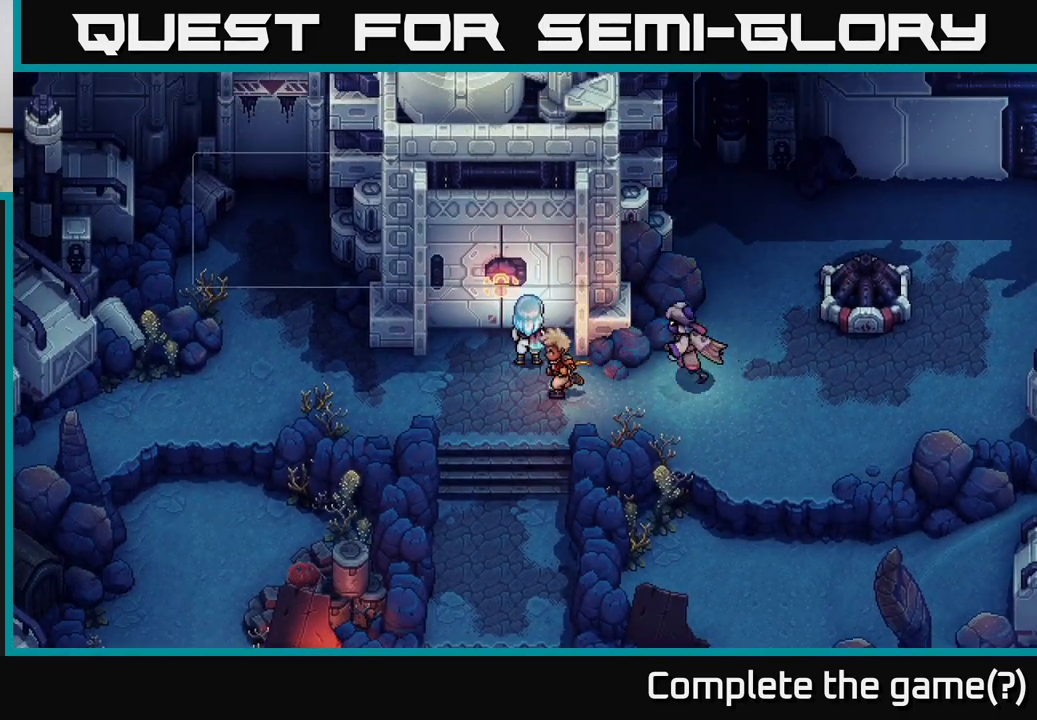
{"buttons": [], "left_stick": "center", "right_stick": "center", "events": [[183, "left_stick", "left"], [383, "left_stick", "center"]]}
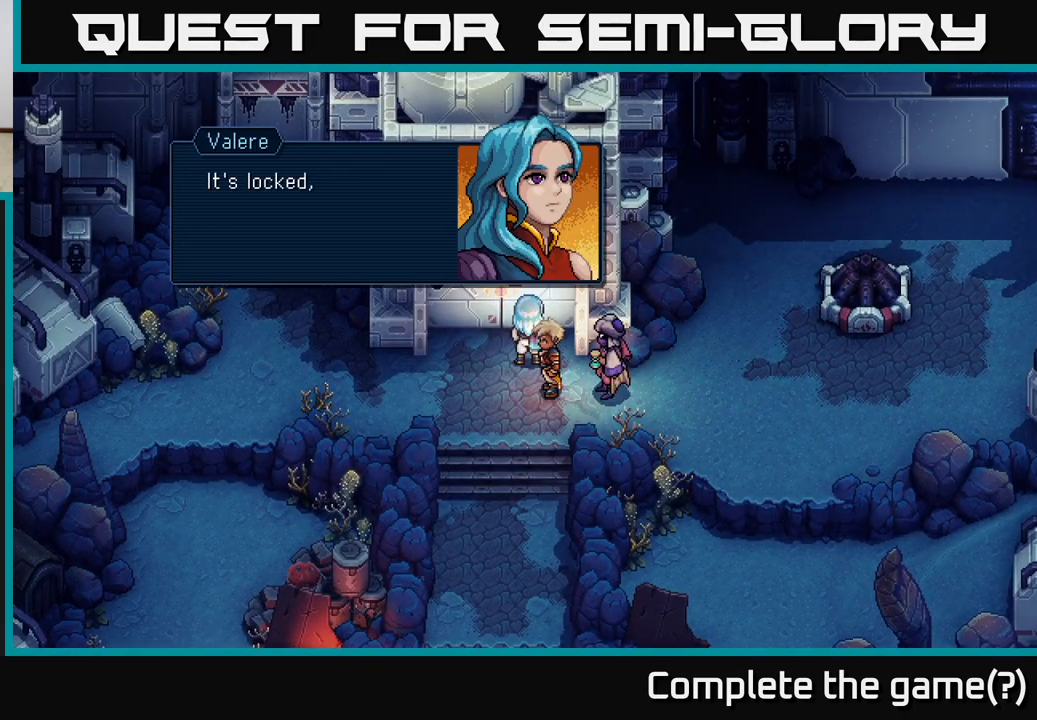
{"buttons": [], "left_stick": "center", "right_stick": "center", "events": [[33, "A", "down"], [217, "A", "up"]]}
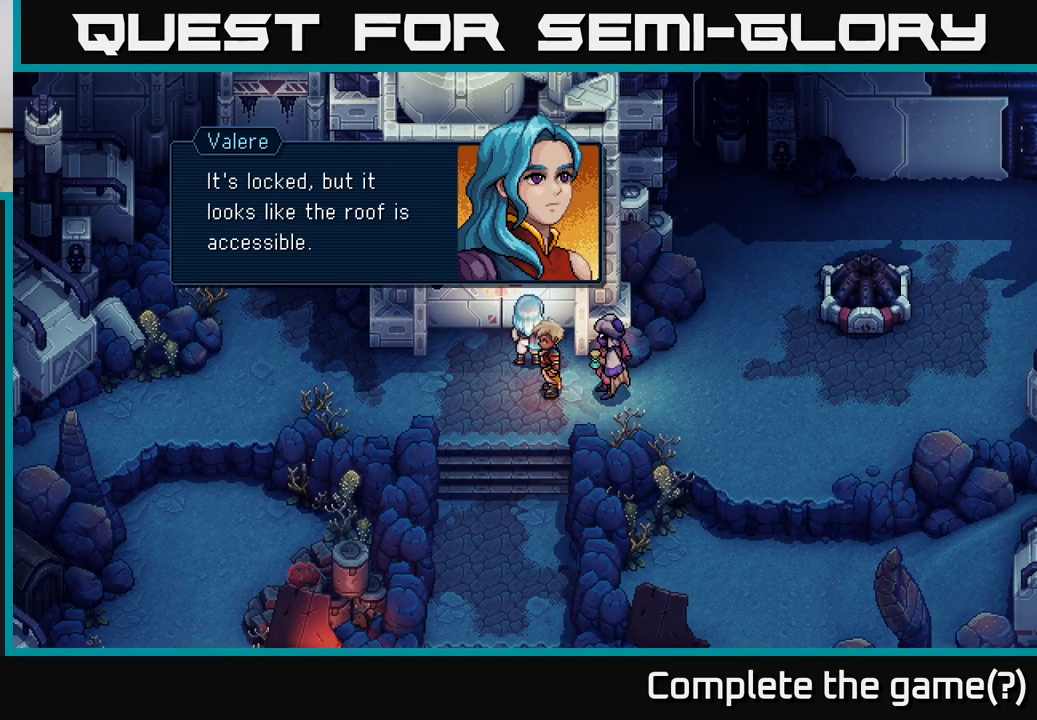
{"buttons": ["A"], "left_stick": "center", "right_stick": "center", "events": [[400, "A", "down"]]}
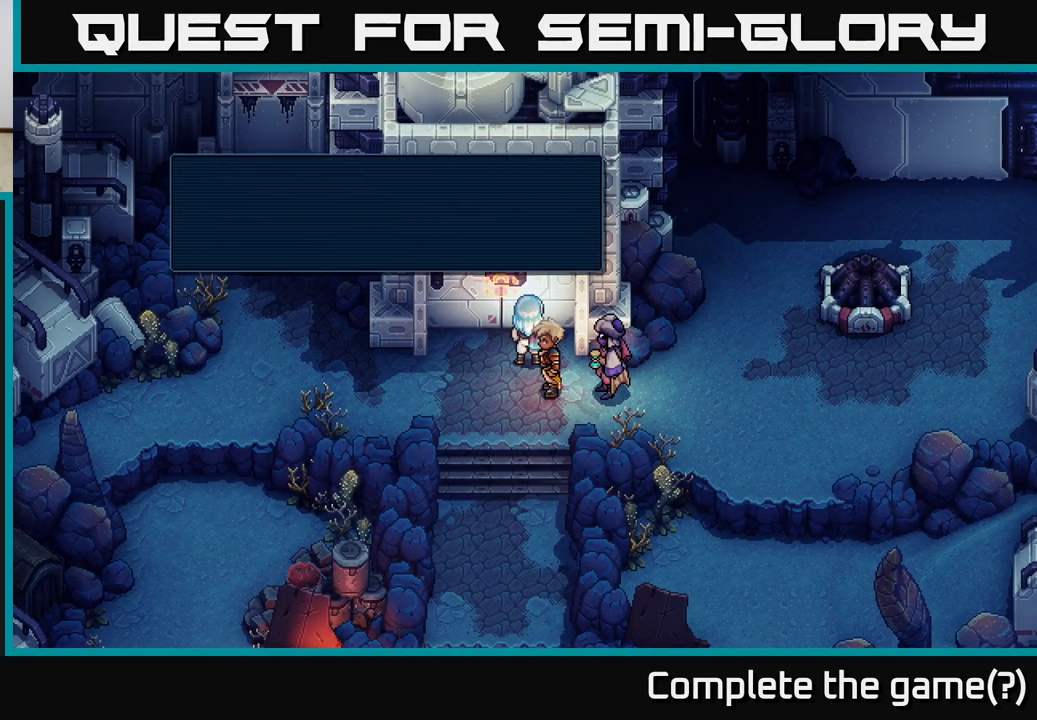
{"buttons": [], "left_stick": "down-left", "right_stick": "center", "events": [[67, "A", "up"], [450, "left_stick", "down-left"]]}
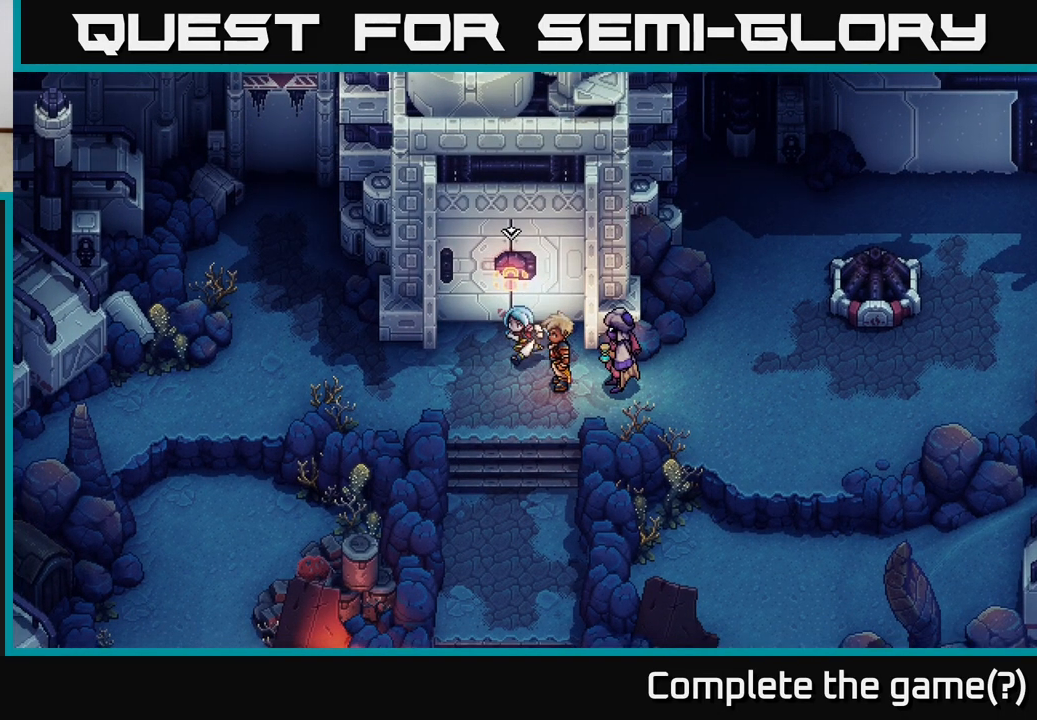
{"buttons": [], "left_stick": "left", "right_stick": "center", "events": [[300, "left_stick", "left"]]}
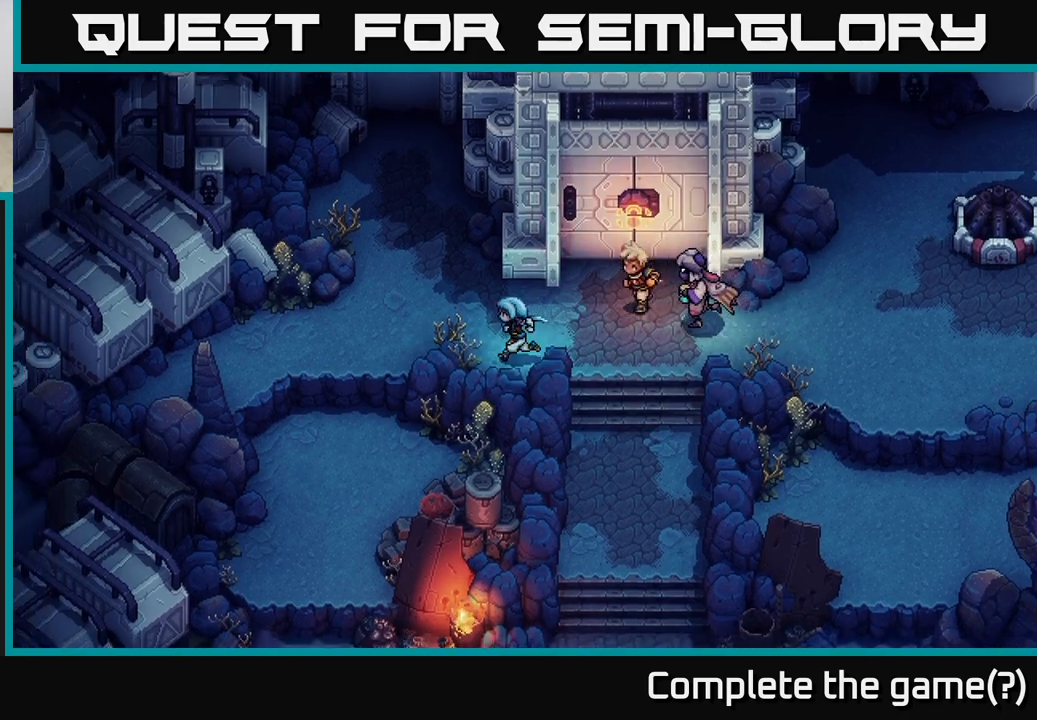
{"buttons": [], "left_stick": "up-left", "right_stick": "center", "events": [[133, "left_stick", "up-left"]]}
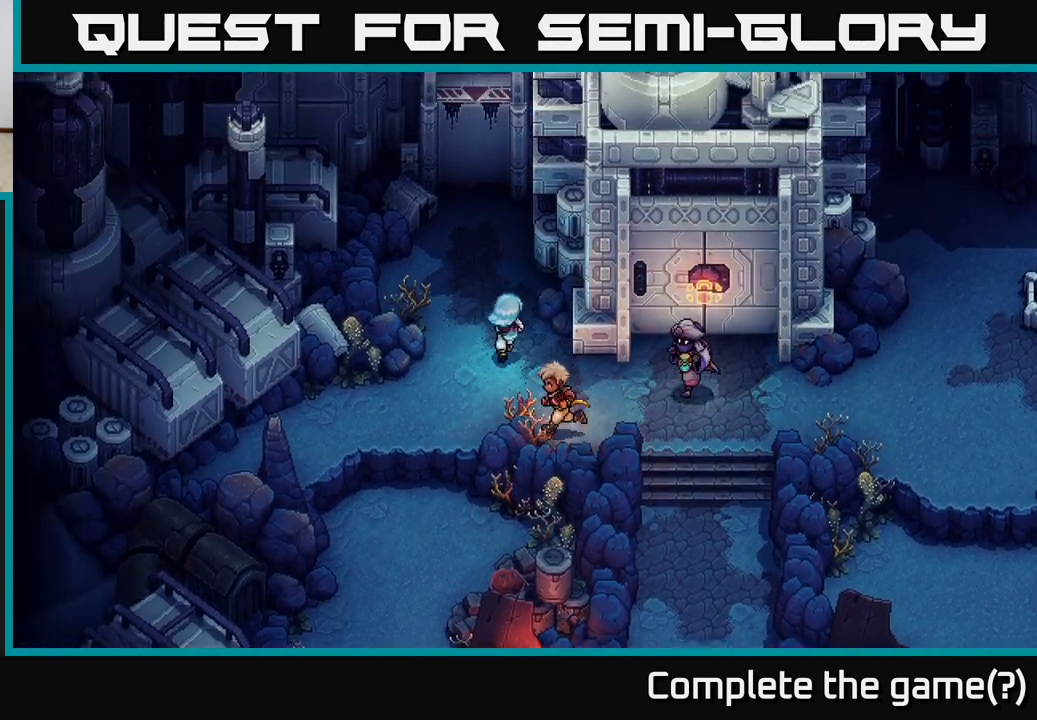
{"buttons": [], "left_stick": "up", "right_stick": "center", "events": [[350, "left_stick", "up"]]}
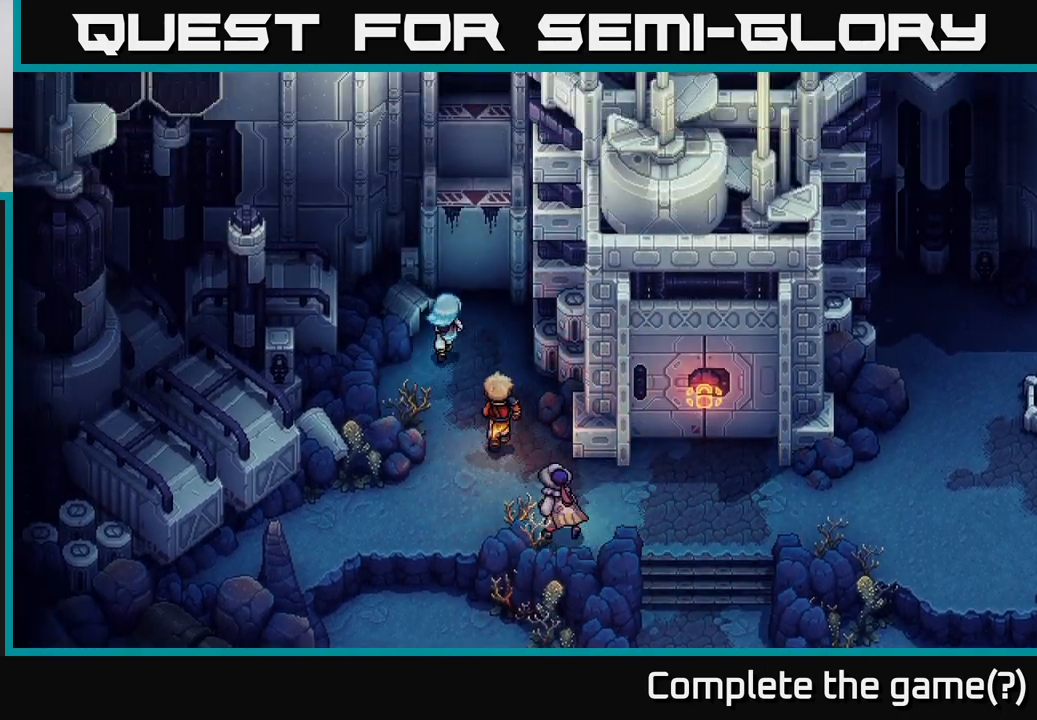
{"buttons": ["A"], "left_stick": "up", "right_stick": "center", "events": [[33, "left_stick", "up-right"], [183, "left_stick", "up"], [267, "A", "down"], [383, "A", "up"], [467, "A", "down"]]}
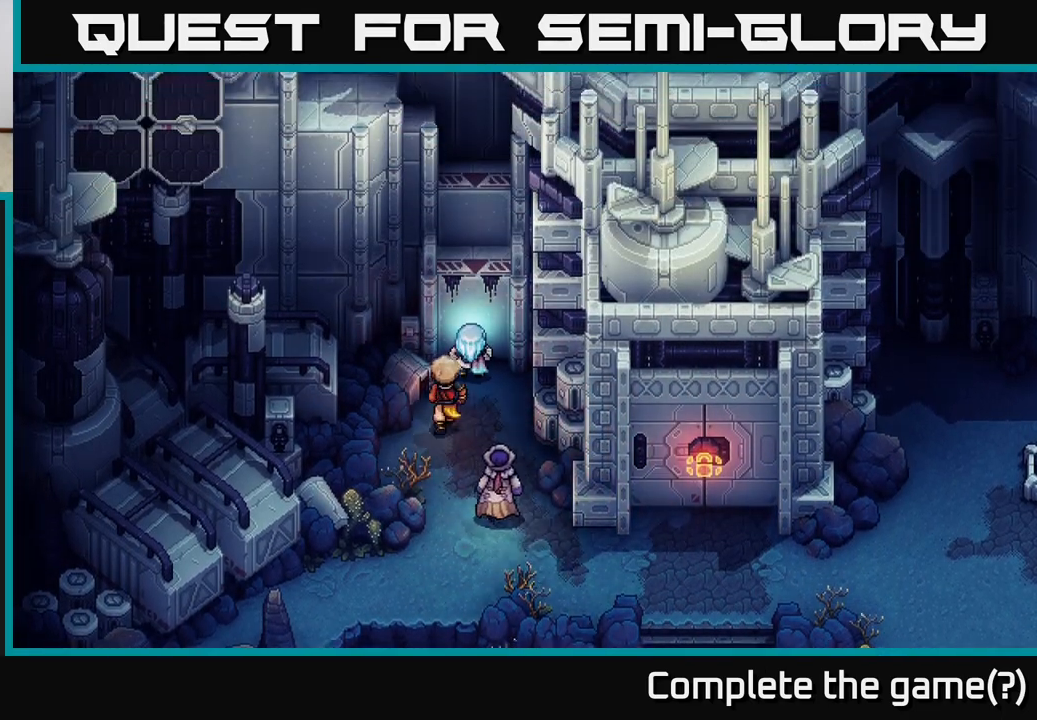
{"buttons": [], "left_stick": "up", "right_stick": "center", "events": [[83, "A", "up"], [200, "A", "down"], [250, "A", "up"], [367, "A", "down"], [450, "A", "up"]]}
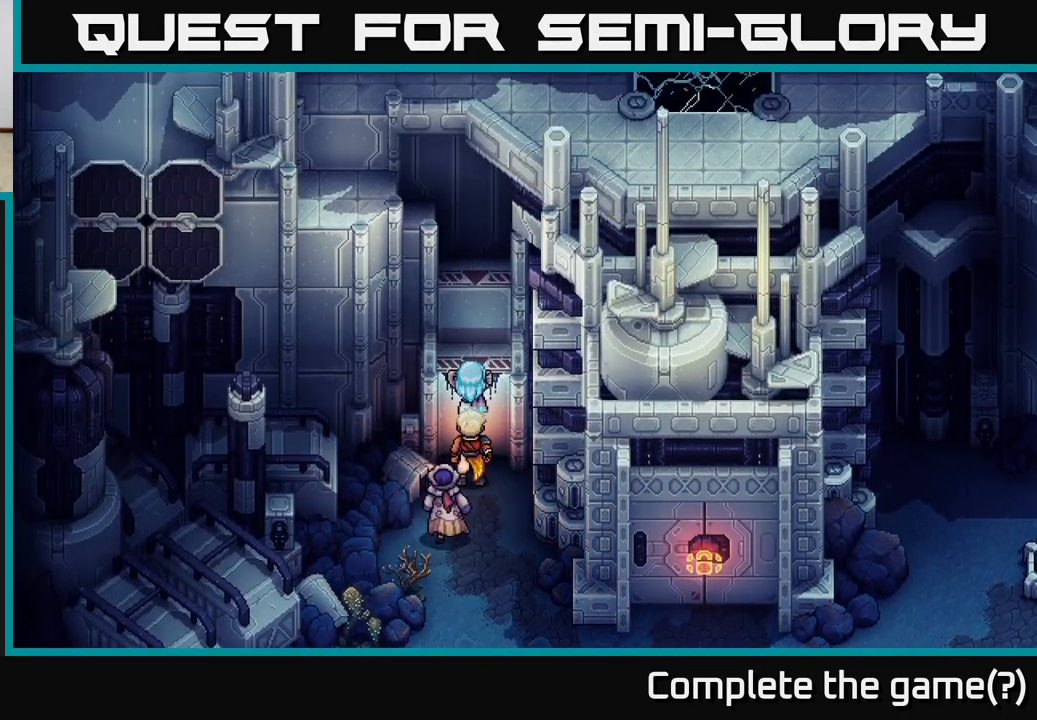
{"buttons": ["A"], "left_stick": "up", "right_stick": "center", "events": [[83, "A", "down"], [150, "A", "up"], [267, "A", "down"], [333, "A", "up"], [450, "A", "down"]]}
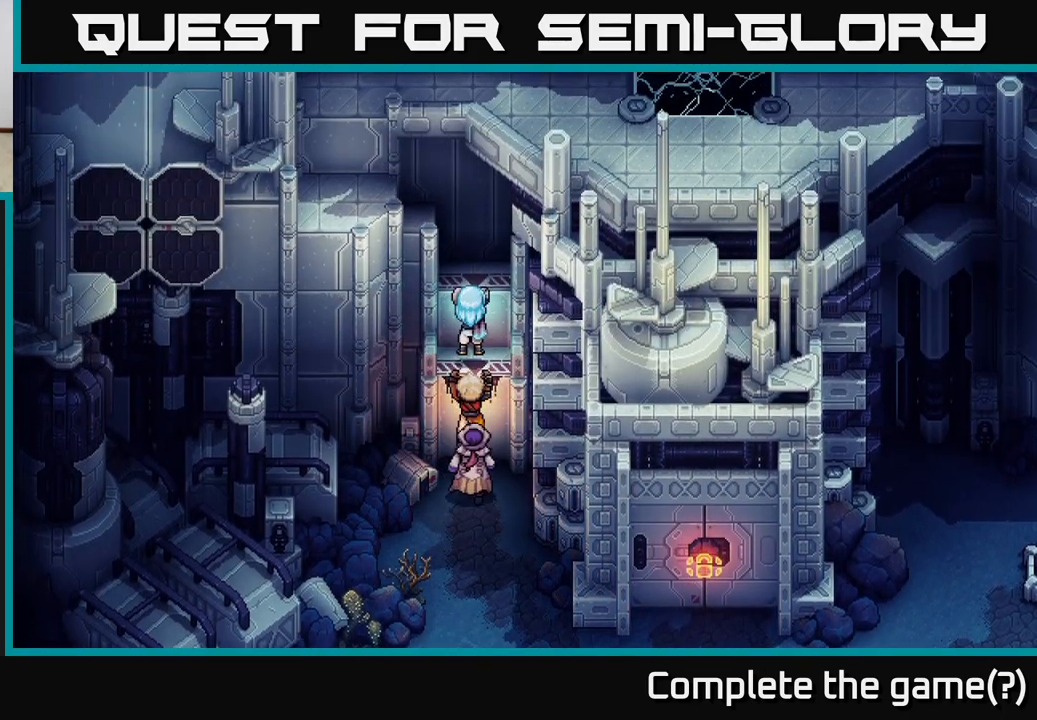
{"buttons": [], "left_stick": "up", "right_stick": "center", "events": [[17, "A", "up"], [117, "A", "down"], [200, "A", "up"]]}
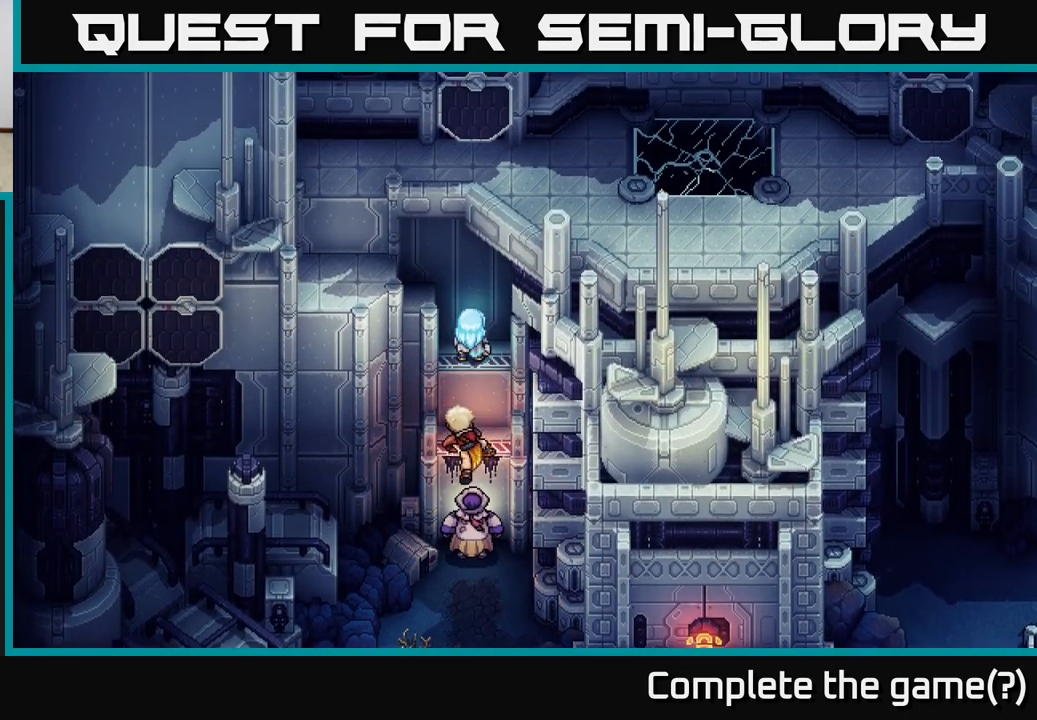
{"buttons": [], "left_stick": "left", "right_stick": "center", "events": [[17, "A", "down"], [50, "left_stick", "up-left"], [67, "A", "up"], [183, "left_stick", "left"], [217, "A", "down"], [300, "A", "up"], [433, "A", "down"], [500, "A", "up"]]}
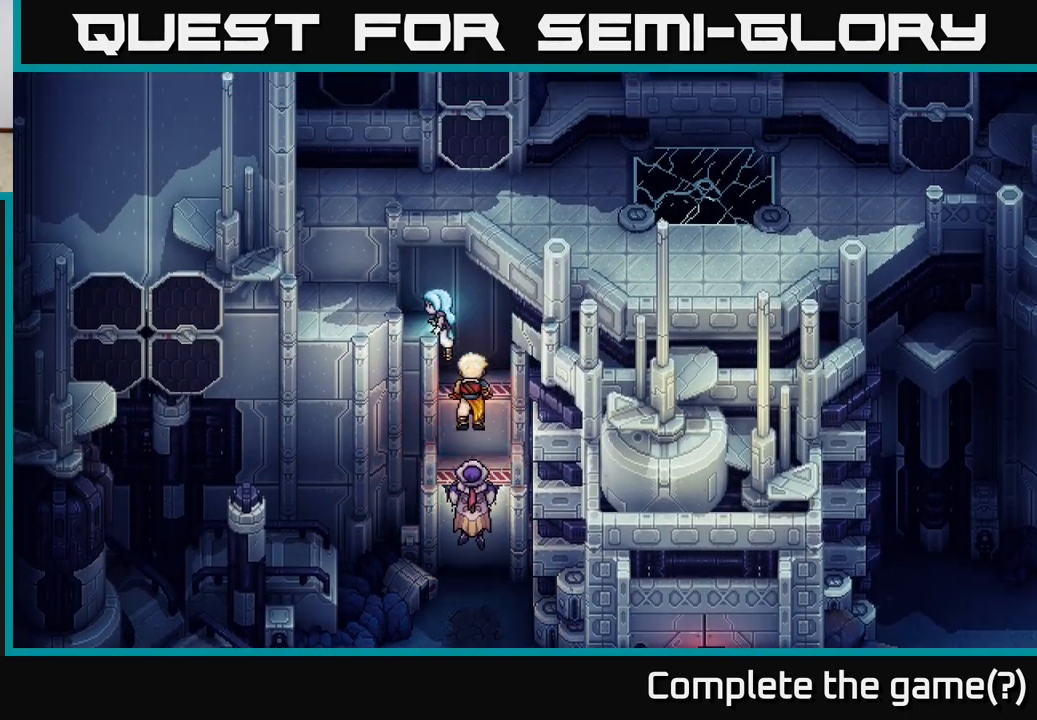
{"buttons": [], "left_stick": "left", "right_stick": "center", "events": [[133, "A", "down"], [183, "A", "up"], [300, "A", "down"], [400, "A", "up"]]}
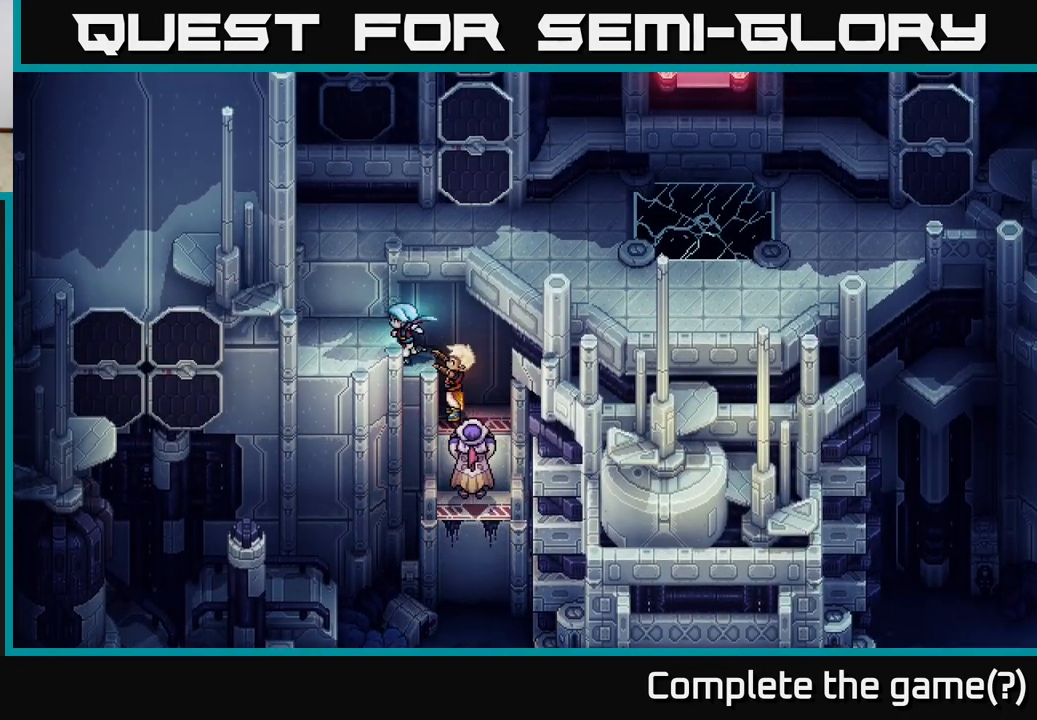
{"buttons": [], "left_stick": "left", "right_stick": "center", "events": [[183, "A", "down"], [267, "A", "up"], [333, "A", "down"], [483, "A", "up"]]}
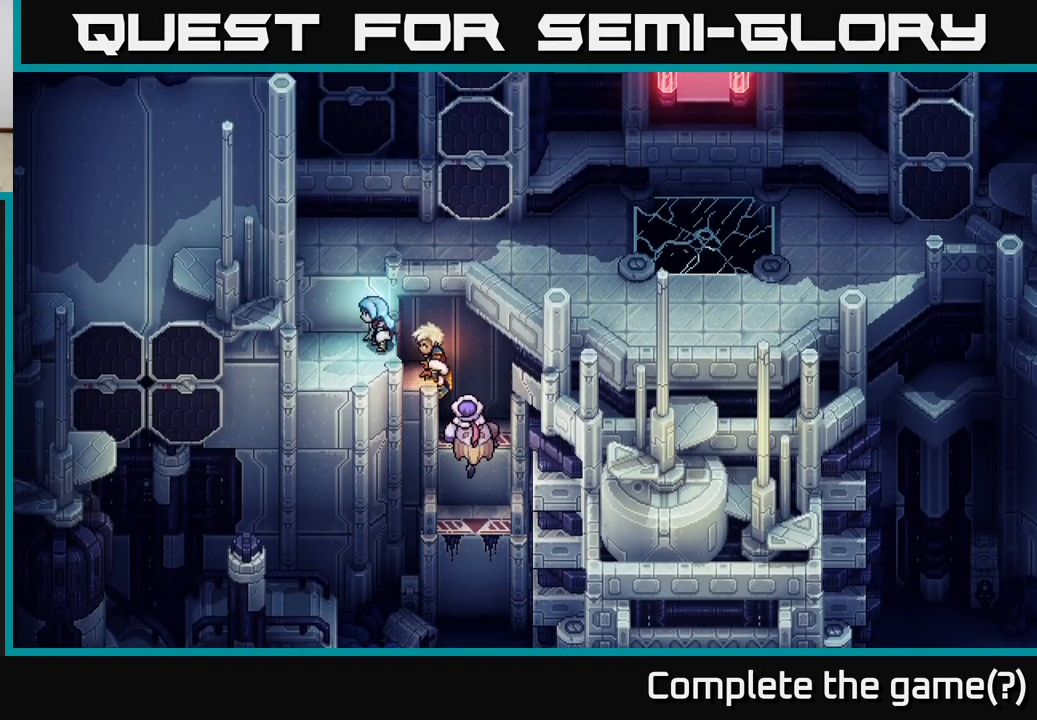
{"buttons": [], "left_stick": "up", "right_stick": "center", "events": [[50, "left_stick", "up-left"], [317, "left_stick", "up"], [350, "A", "down"], [450, "A", "up"]]}
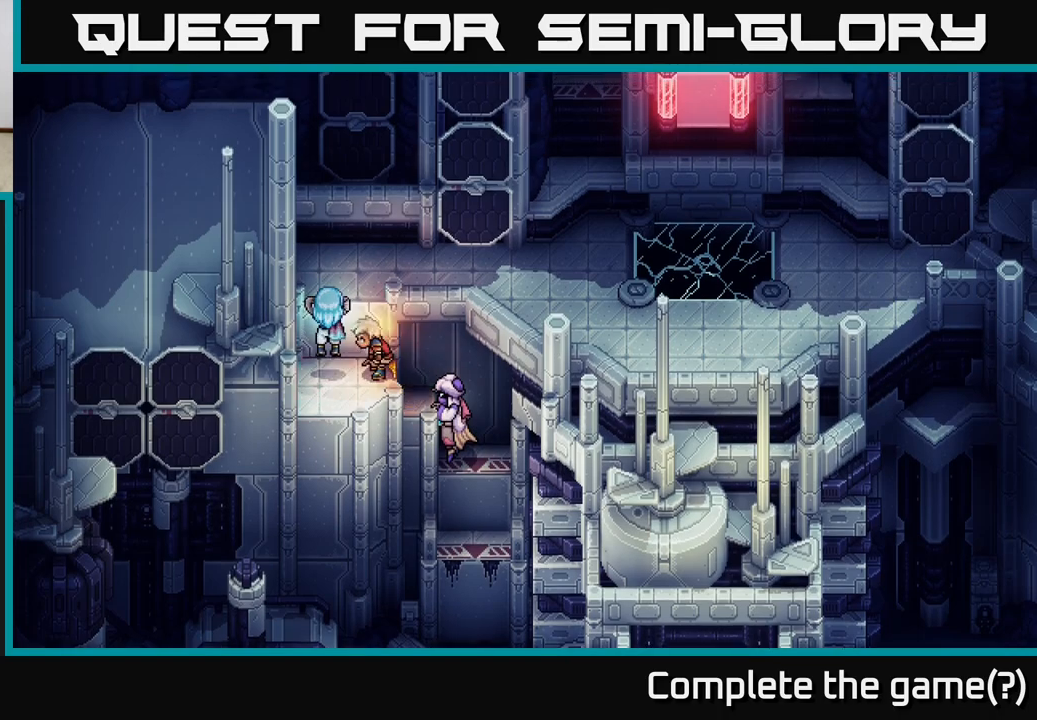
{"buttons": [], "left_stick": "up-right", "right_stick": "center", "events": [[33, "A", "down"], [133, "A", "up"], [200, "left_stick", "up-right"], [233, "A", "down"], [350, "A", "up"]]}
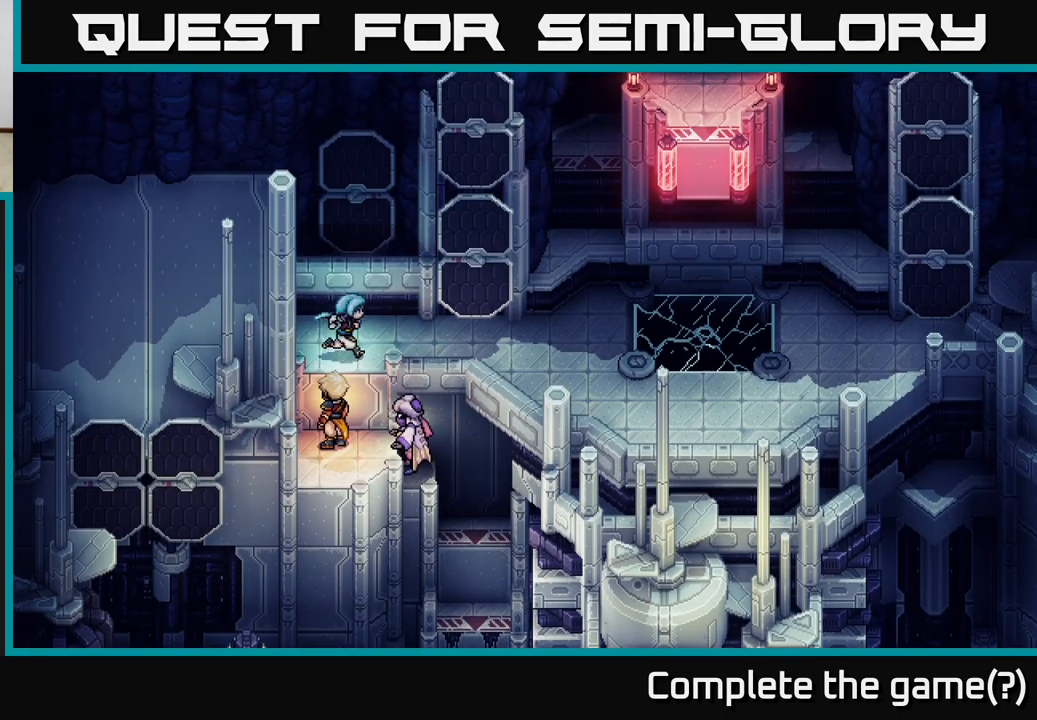
{"buttons": [], "left_stick": "right", "right_stick": "center", "events": [[167, "left_stick", "right"]]}
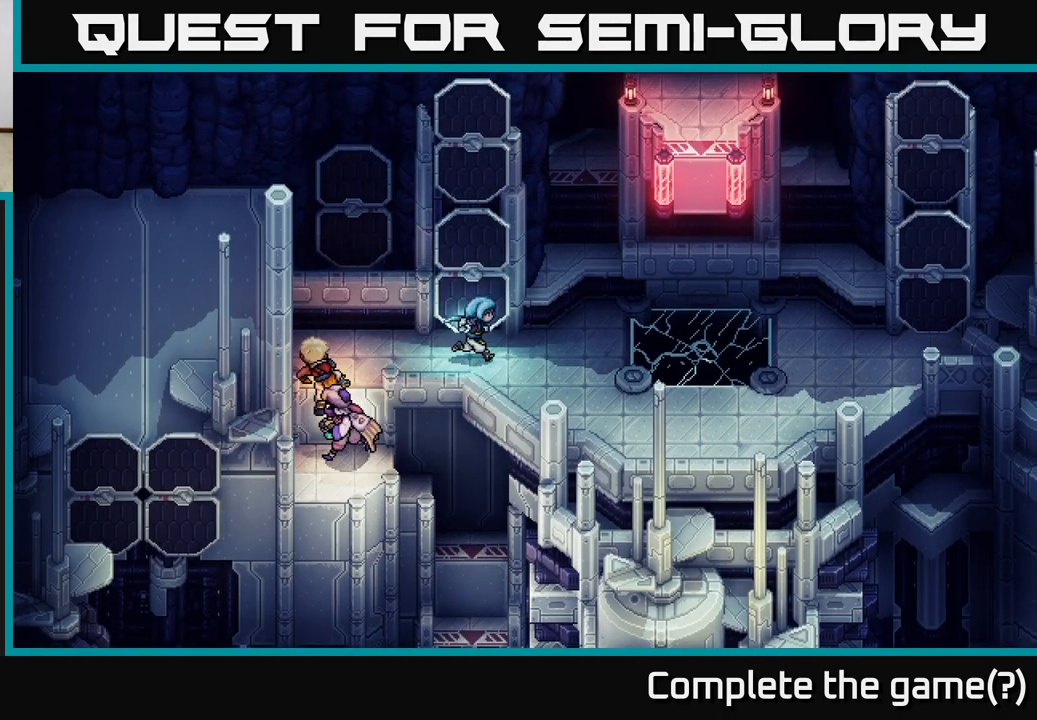
{"buttons": [], "left_stick": "right", "right_stick": "center", "events": [[33, "left_stick", "up-right"], [283, "left_stick", "right"]]}
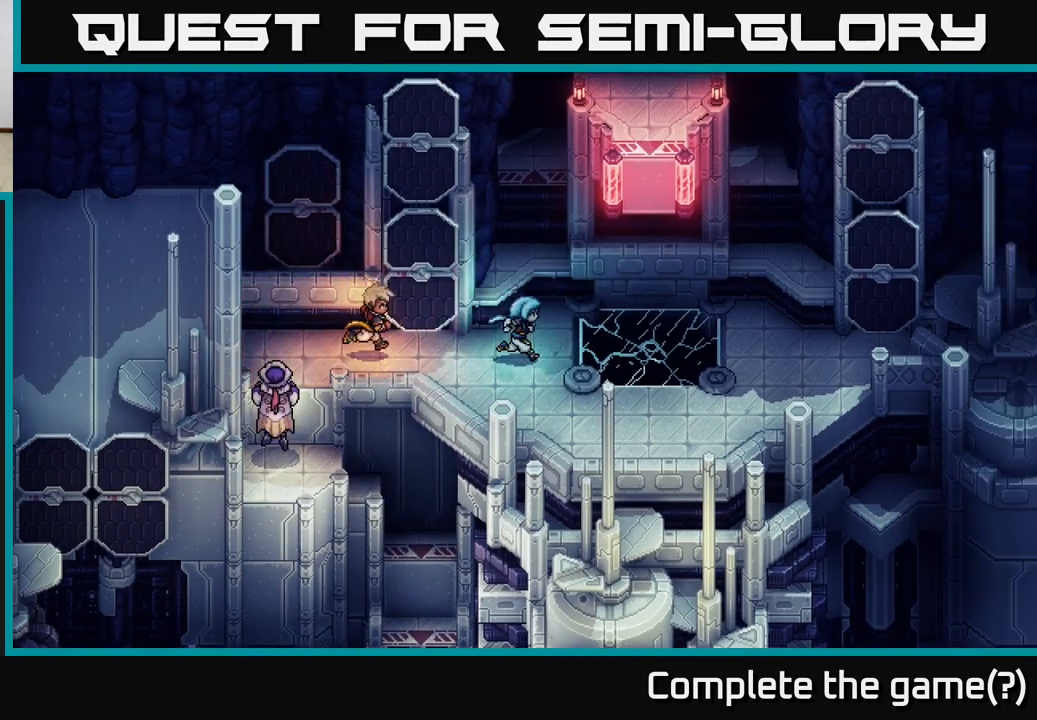
{"buttons": [], "left_stick": "right", "right_stick": "center", "events": []}
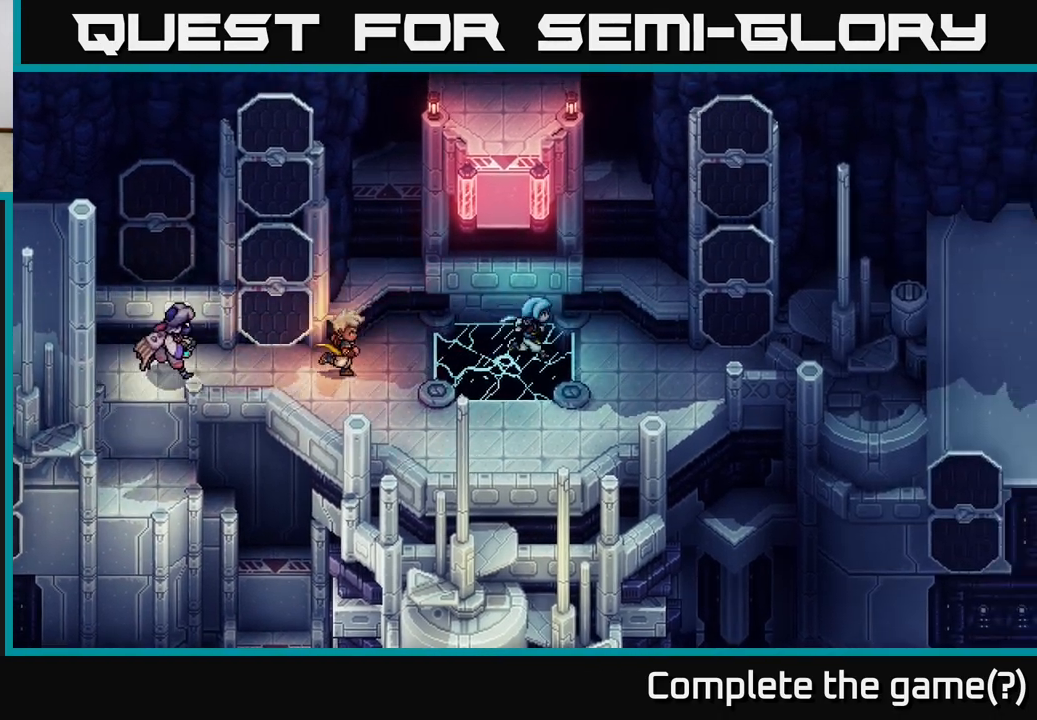
{"buttons": [], "left_stick": "right", "right_stick": "center", "events": []}
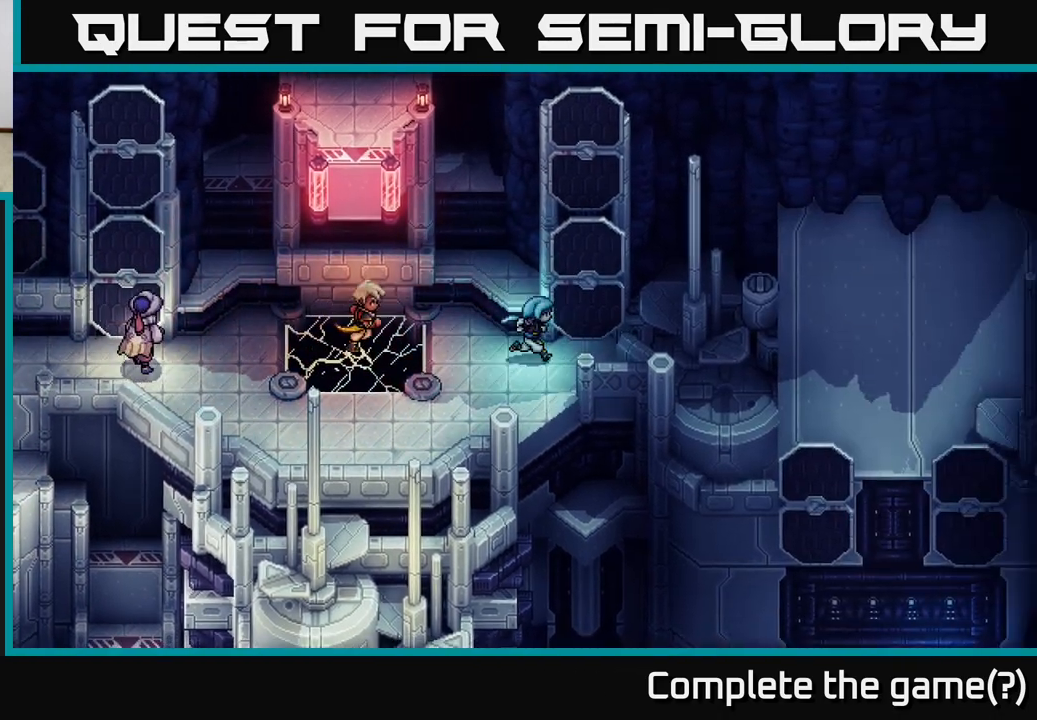
{"buttons": [], "left_stick": "right", "right_stick": "center", "events": [[83, "left_stick", "up-right"], [267, "A", "down"], [333, "A", "up"], [433, "A", "down"], [483, "A", "up"], [483, "left_stick", "right"]]}